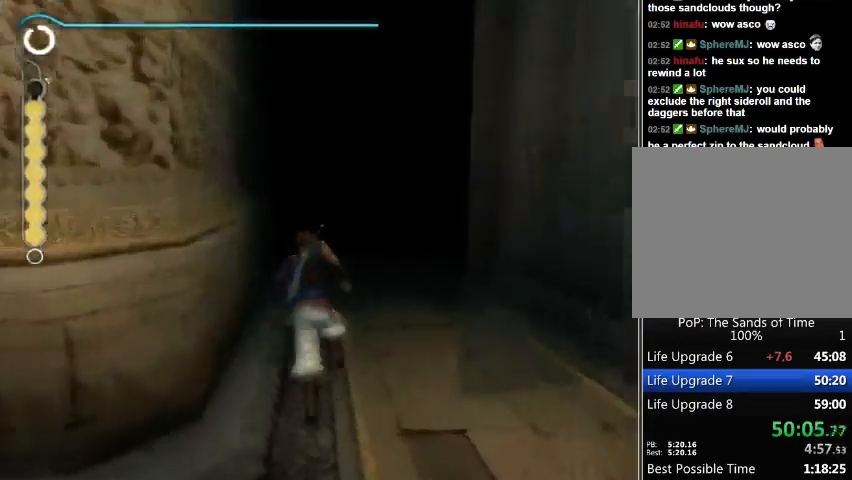
Gameplay with a controller (Xbox layout); each line is a JSON object with the inputs held at the frame after it. "events" lists button and stick changes between this image and that frame as [ms after this image, input, new state], when the widget could be followed in between. Not read: L2 L3 R2 R3.
{"buttons": ["R1"], "left_stick": "up", "right_stick": "center", "events": [[100, "R1", "down"]]}
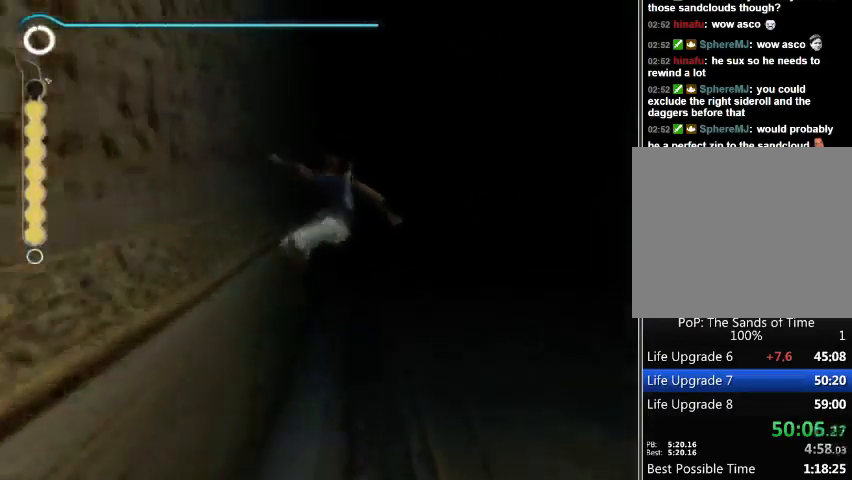
{"buttons": ["R1"], "left_stick": "up", "right_stick": "center", "events": []}
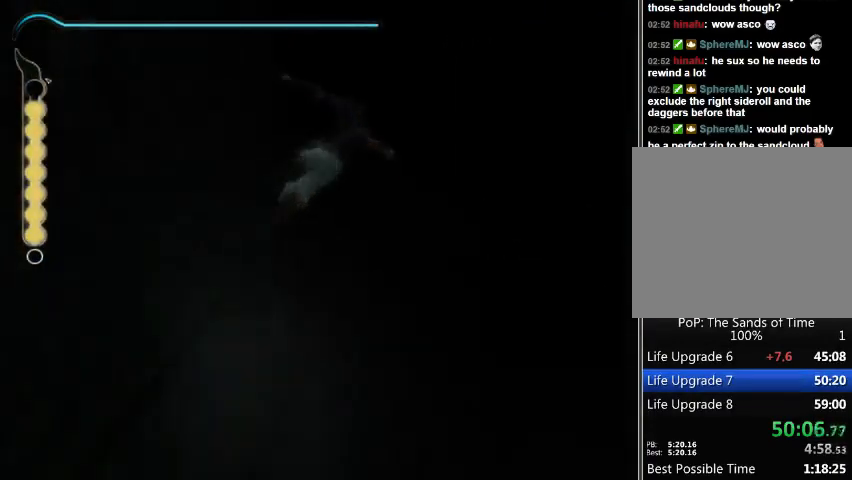
{"buttons": ["R1"], "left_stick": "up", "right_stick": "center", "events": []}
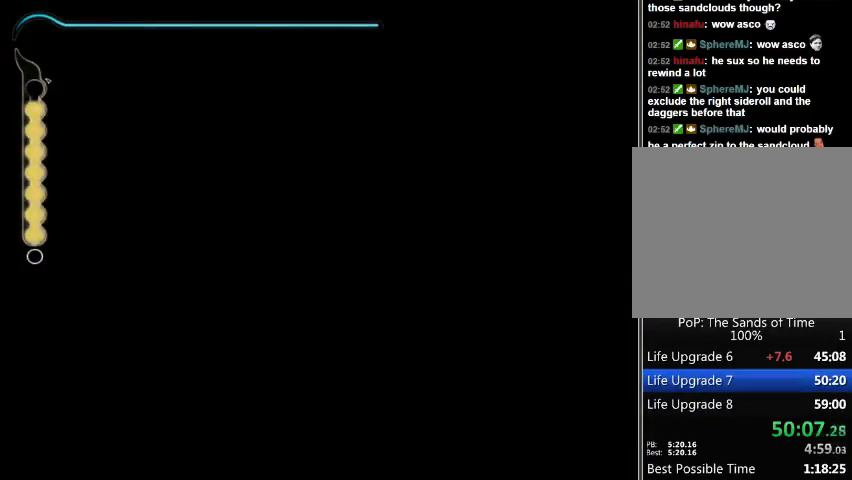
{"buttons": [], "left_stick": "up", "right_stick": "center", "events": [[133, "R1", "up"]]}
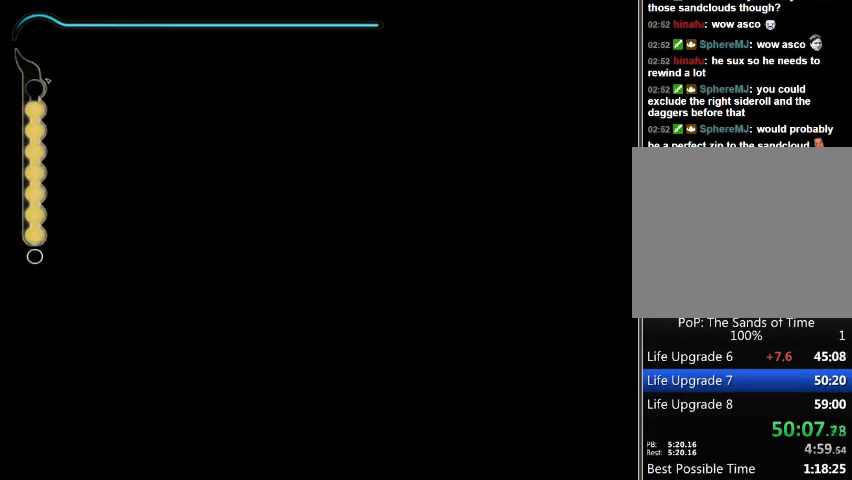
{"buttons": [], "left_stick": "up", "right_stick": "center", "events": []}
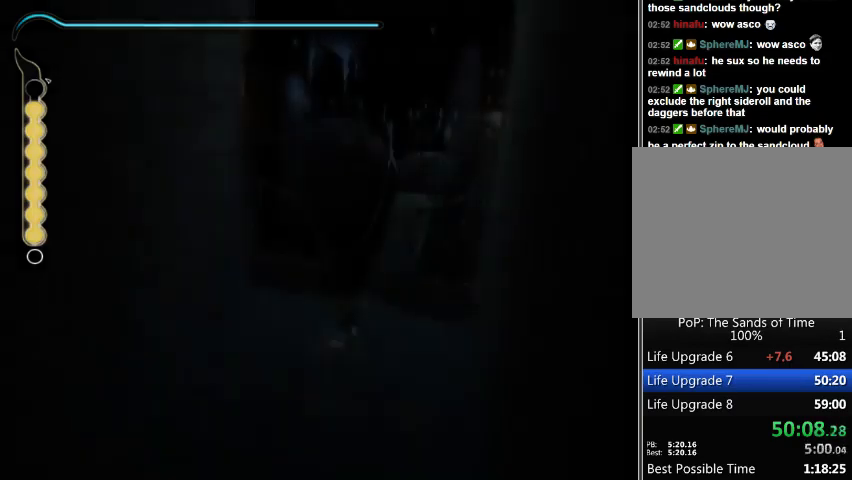
{"buttons": [], "left_stick": "up-right", "right_stick": "center", "events": [[433, "left_stick", "up-right"]]}
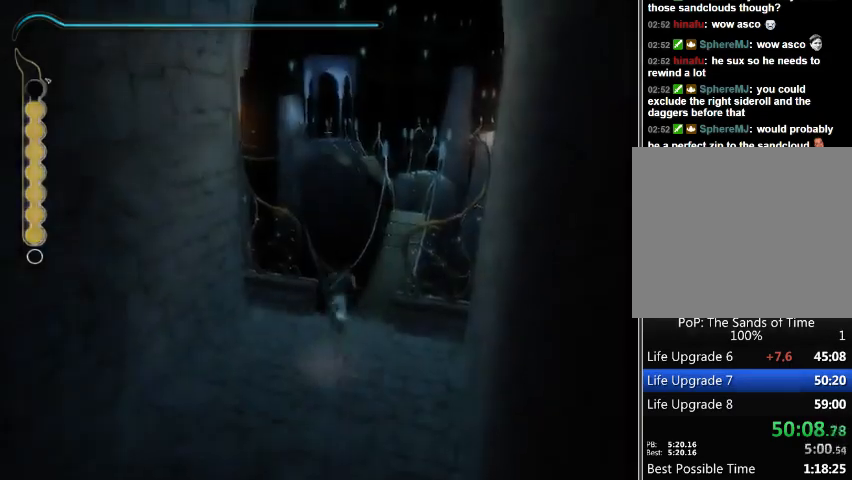
{"buttons": [], "left_stick": "up", "right_stick": "center", "events": [[233, "left_stick", "up"]]}
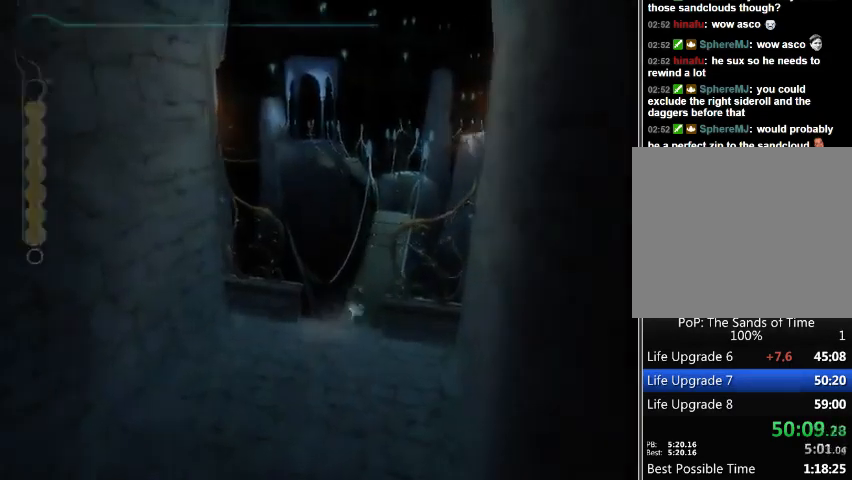
{"buttons": ["A"], "left_stick": "up", "right_stick": "center", "events": [[467, "A", "down"]]}
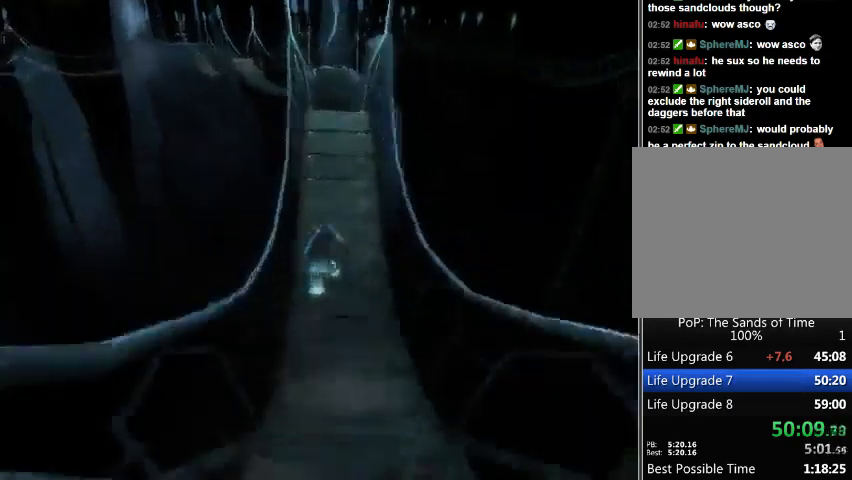
{"buttons": [], "left_stick": "up", "right_stick": "center", "events": [[33, "A", "up"], [133, "A", "down"], [200, "A", "up"], [300, "A", "down"], [333, "A", "up"], [400, "A", "down"], [433, "A", "up"]]}
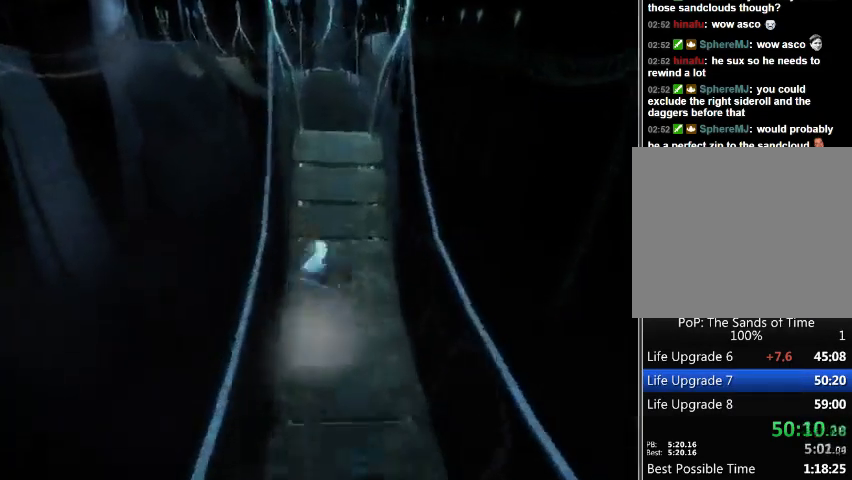
{"buttons": ["A"], "left_stick": "up", "right_stick": "center", "events": [[33, "A", "down"], [133, "A", "up"], [200, "A", "down"], [267, "A", "up"], [333, "A", "down"], [400, "A", "up"], [467, "A", "down"]]}
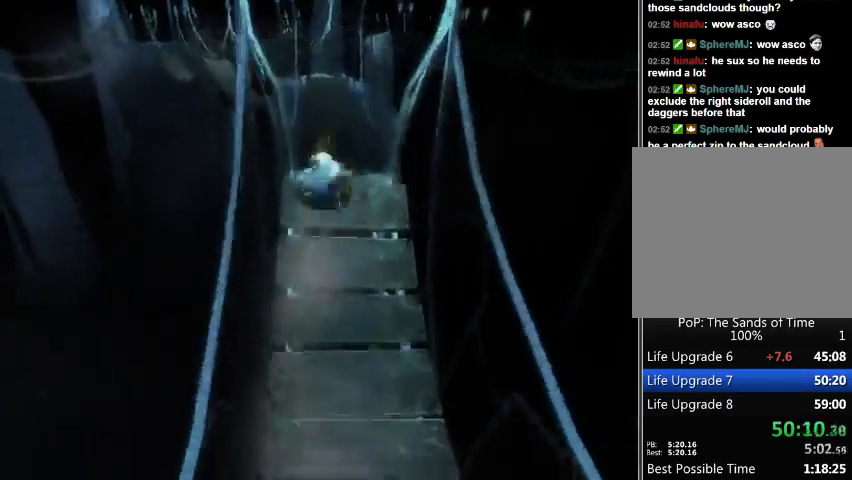
{"buttons": [], "left_stick": "up", "right_stick": "center", "events": [[67, "A", "up"]]}
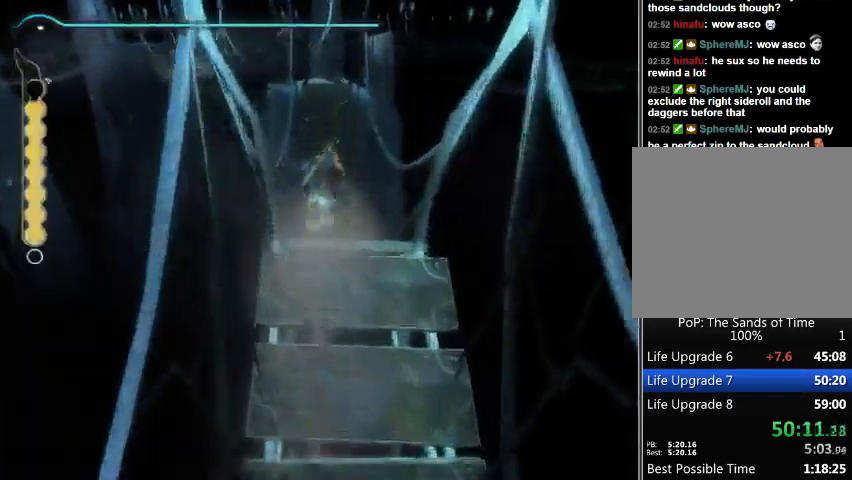
{"buttons": [], "left_stick": "up", "right_stick": "center", "events": []}
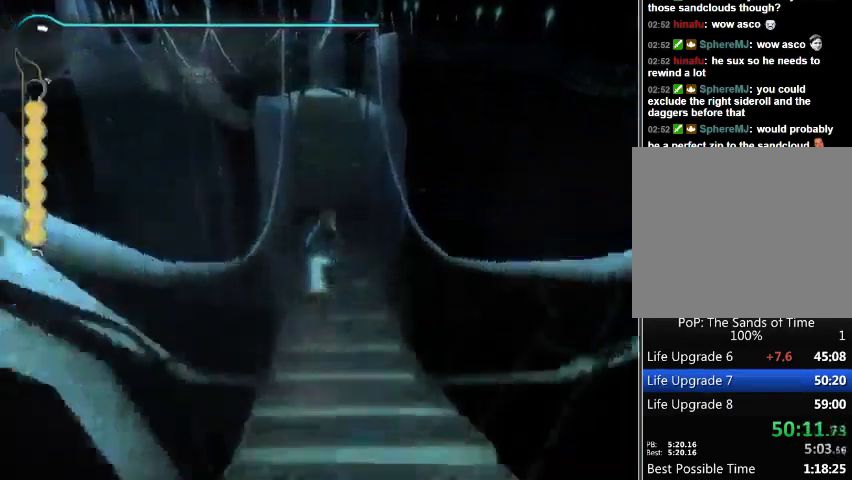
{"buttons": [], "left_stick": "up", "right_stick": "center", "events": [[133, "A", "down"], [233, "A", "up"], [433, "A", "down"], [500, "A", "up"]]}
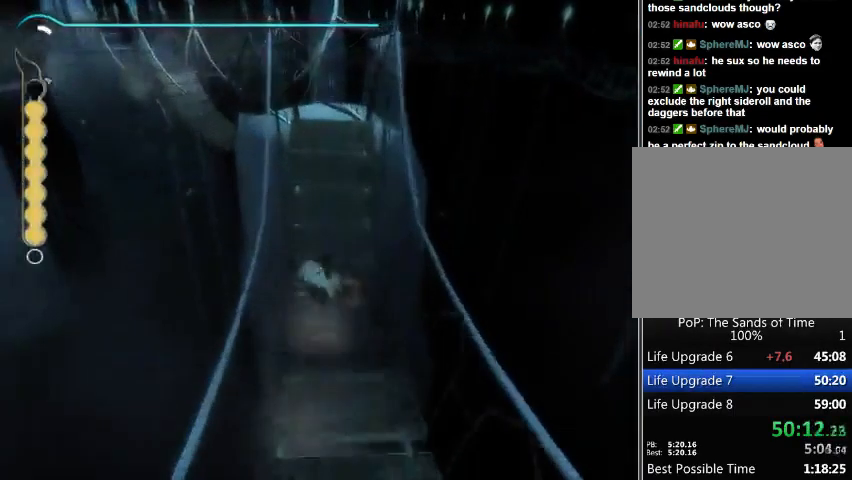
{"buttons": ["A"], "left_stick": "up", "right_stick": "center", "events": [[100, "A", "down"], [167, "A", "up"], [233, "A", "down"]]}
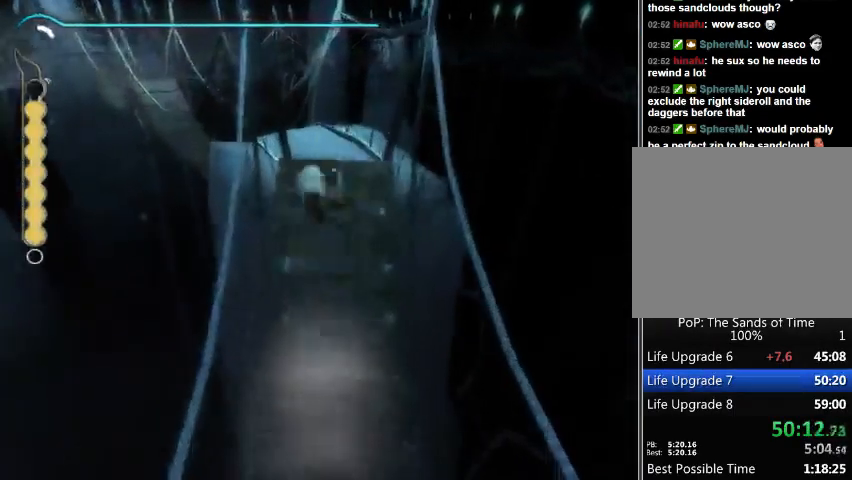
{"buttons": [], "left_stick": "up", "right_stick": "down-left", "events": [[33, "A", "up"], [67, "right_stick", "down-left"]]}
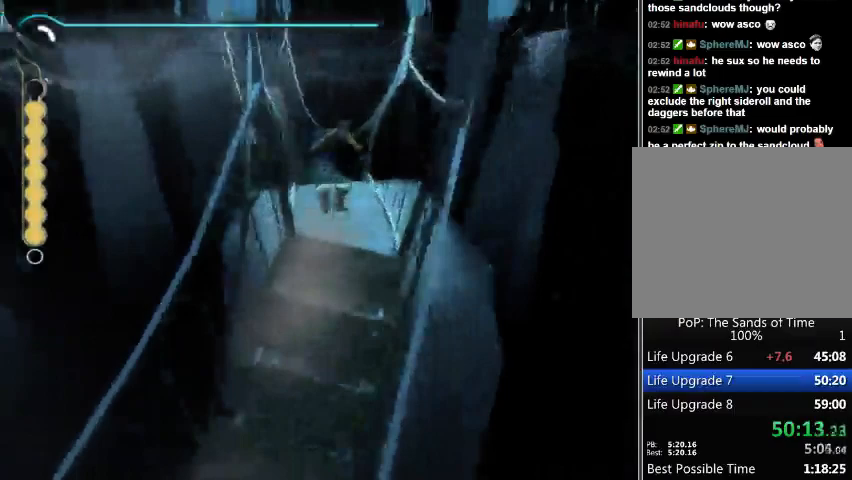
{"buttons": [], "left_stick": "up", "right_stick": "center", "events": [[67, "right_stick", "center"]]}
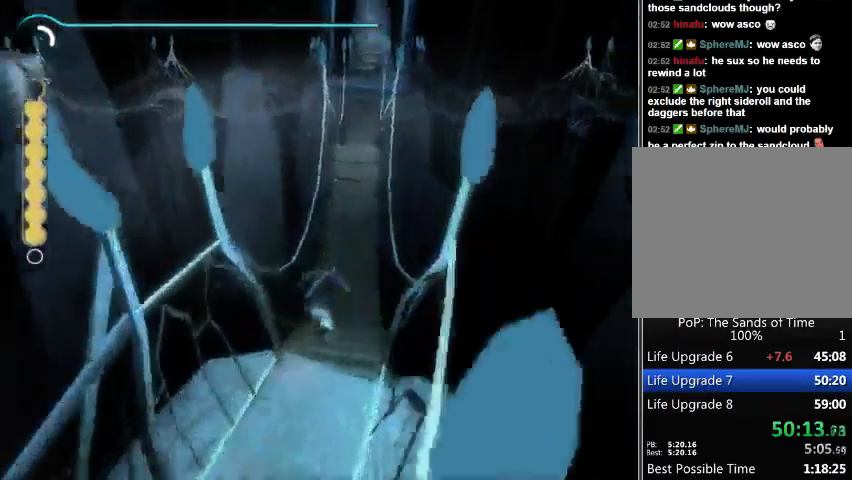
{"buttons": [], "left_stick": "up", "right_stick": "center", "events": []}
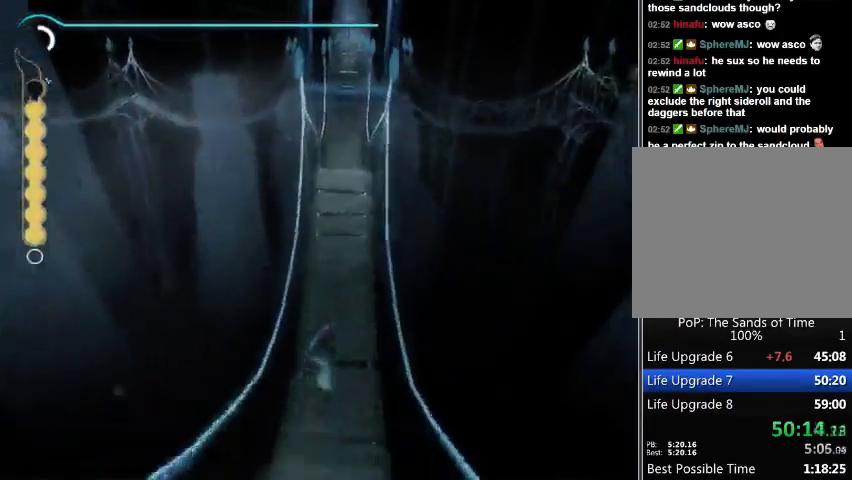
{"buttons": [], "left_stick": "up", "right_stick": "center", "events": [[133, "A", "down"], [267, "A", "up"], [300, "A", "down"], [367, "A", "up"], [433, "A", "down"], [500, "A", "up"]]}
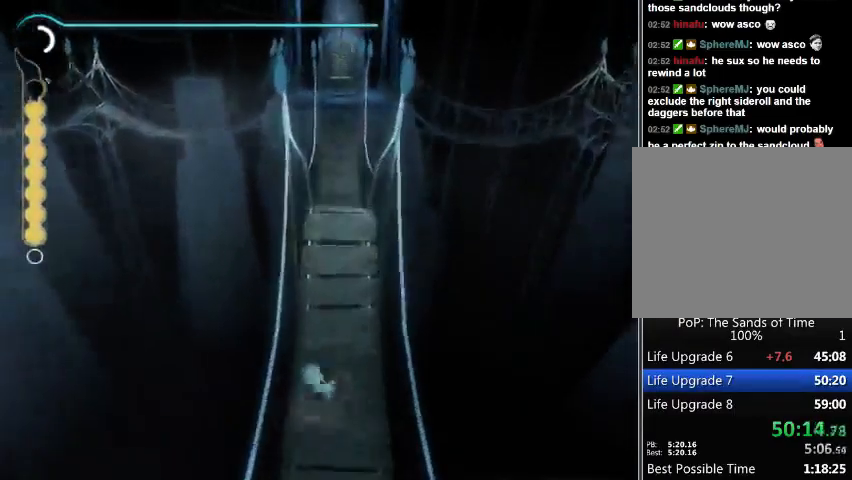
{"buttons": ["A"], "left_stick": "up", "right_stick": "center", "events": [[100, "A", "down"], [133, "A", "up"], [200, "A", "down"], [300, "A", "up"], [367, "A", "down"], [400, "A", "up"], [500, "A", "down"]]}
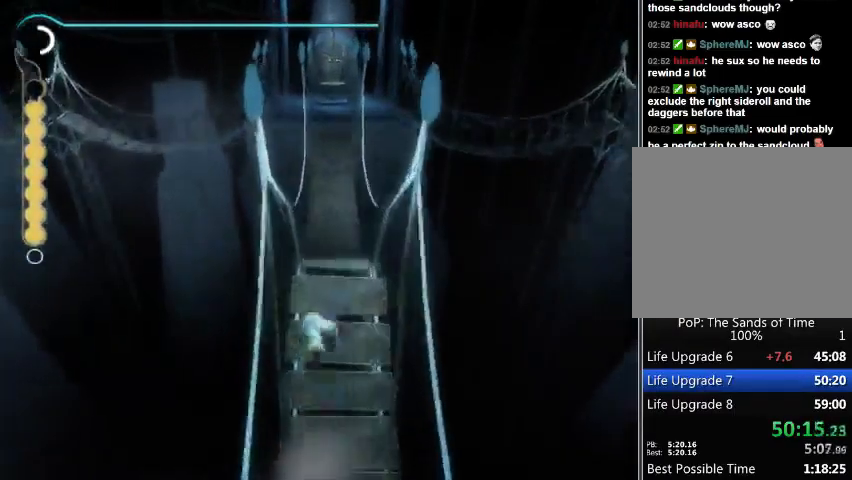
{"buttons": [], "left_stick": "up", "right_stick": "center", "events": [[67, "A", "up"], [133, "A", "down"], [267, "A", "up"]]}
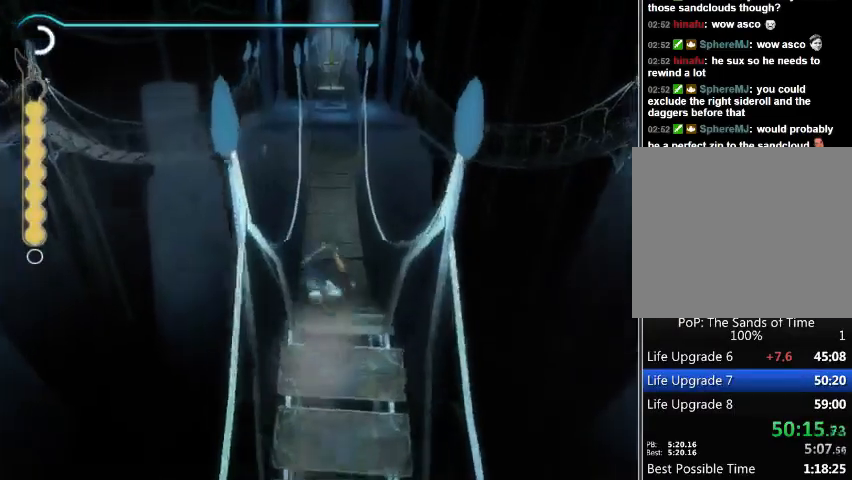
{"buttons": [], "left_stick": "up", "right_stick": "center", "events": []}
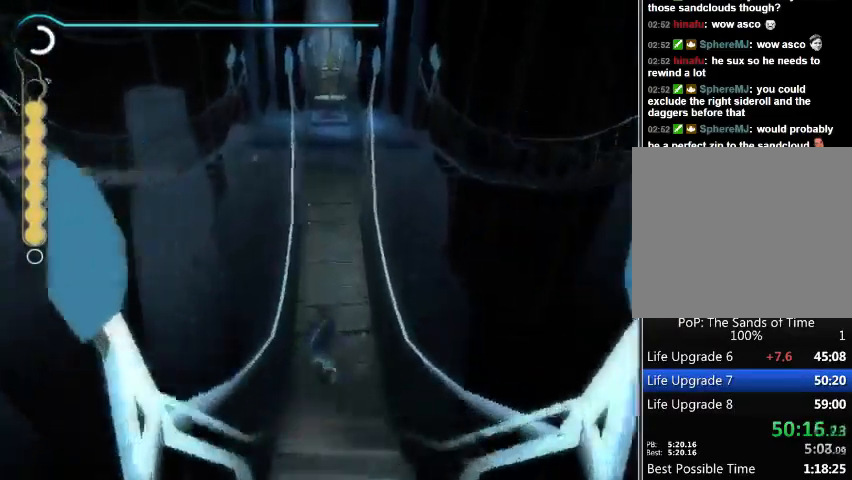
{"buttons": [], "left_stick": "up", "right_stick": "center", "events": [[267, "A", "down"], [367, "A", "up"], [400, "A", "down"], [467, "A", "up"]]}
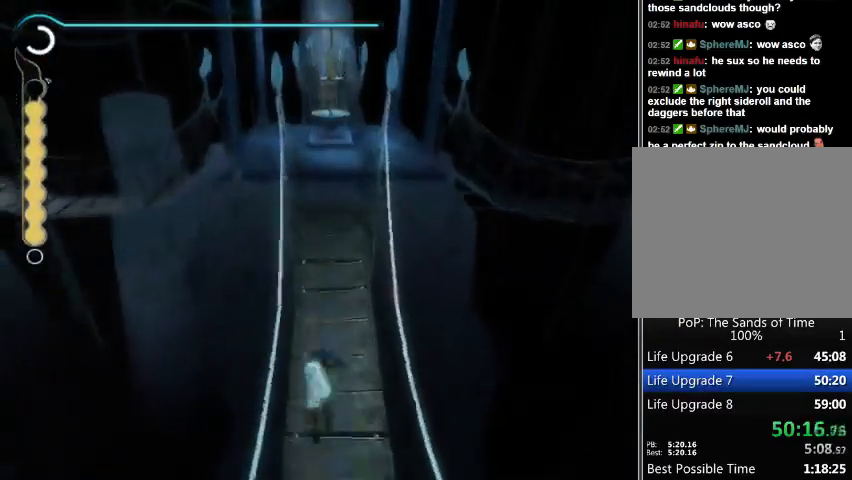
{"buttons": [], "left_stick": "up", "right_stick": "center", "events": [[33, "A", "down"], [100, "A", "up"], [300, "A", "down"], [333, "A", "up"], [400, "A", "down"], [467, "A", "up"]]}
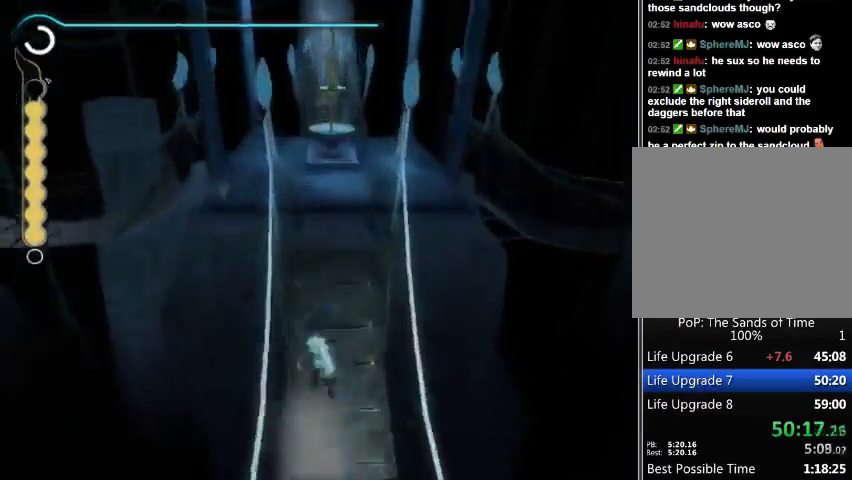
{"buttons": ["A"], "left_stick": "up", "right_stick": "center", "events": [[33, "A", "down"], [67, "A", "up"], [133, "A", "down"], [167, "A", "up"], [200, "A", "down"], [233, "A", "up"], [267, "A", "down"], [333, "A", "up"], [400, "A", "down"], [433, "A", "up"], [500, "A", "down"]]}
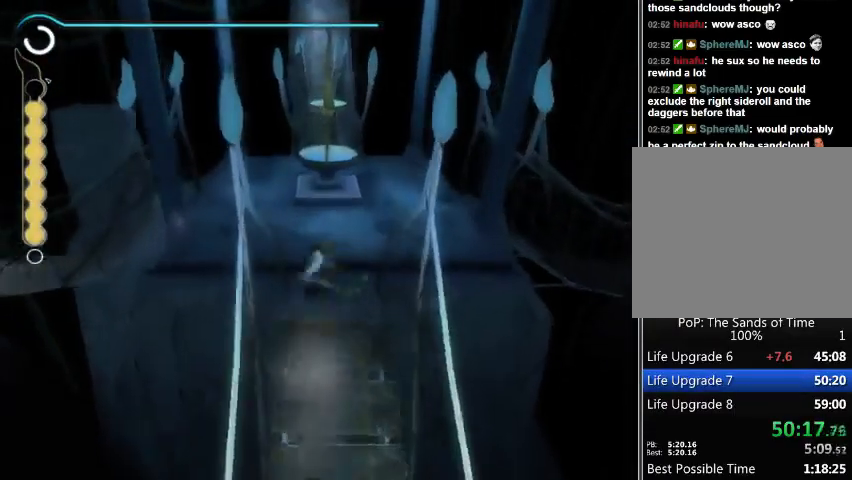
{"buttons": [], "left_stick": "up", "right_stick": "center", "events": [[33, "A", "up"], [100, "A", "down"], [333, "A", "up"], [400, "A", "down"], [433, "A", "up"]]}
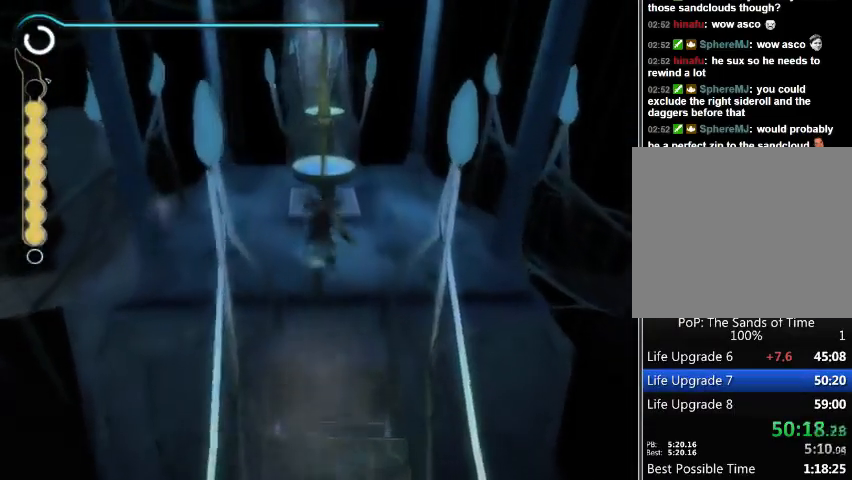
{"buttons": [], "left_stick": "center", "right_stick": "center", "events": [[433, "left_stick", "center"]]}
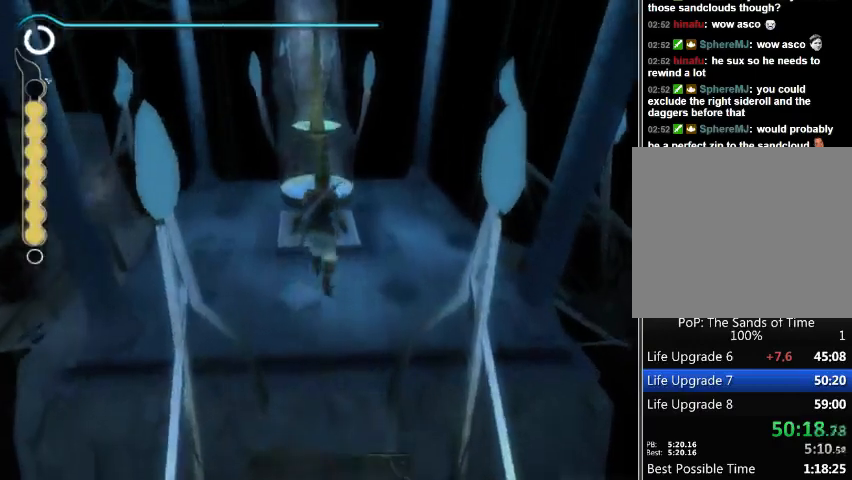
{"buttons": [], "left_stick": "center", "right_stick": "center", "events": [[133, "A", "down"], [200, "A", "up"], [400, "A", "down"], [433, "A", "up"]]}